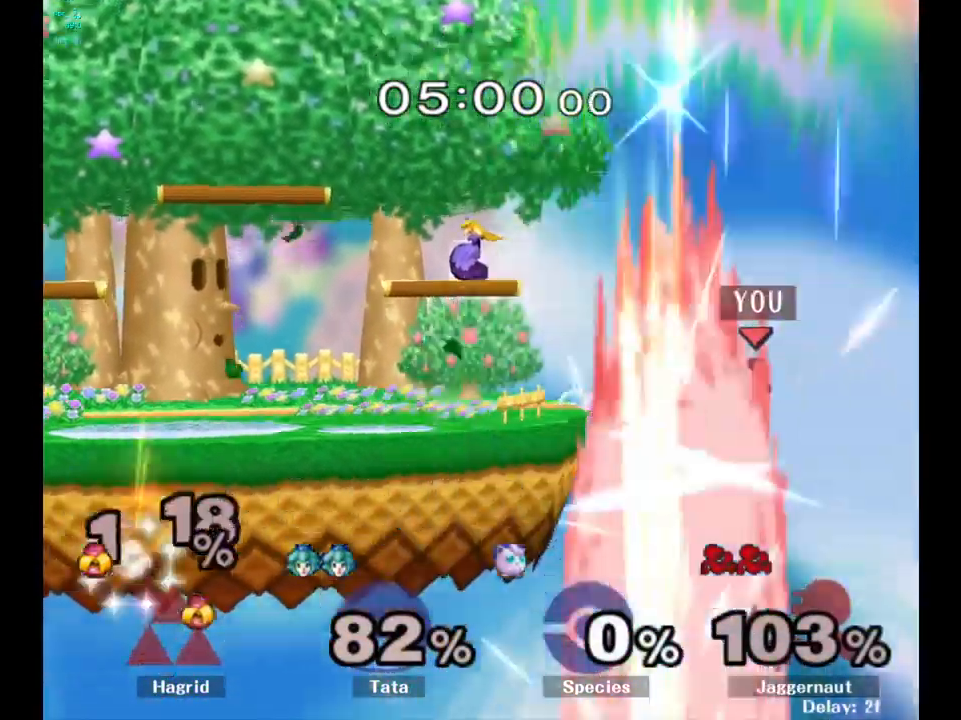
Gameplay with a controller (Nintendo layout); each line is a JSON object with the inputs held at the frame after it. "events" lists button and stick changes between this image and that frame as [ms after this image, input, new state], when the widget could be followed in between. Not read: L3 R3.
{"buttons": [], "left_stick": "left", "right_stick": "center", "events": []}
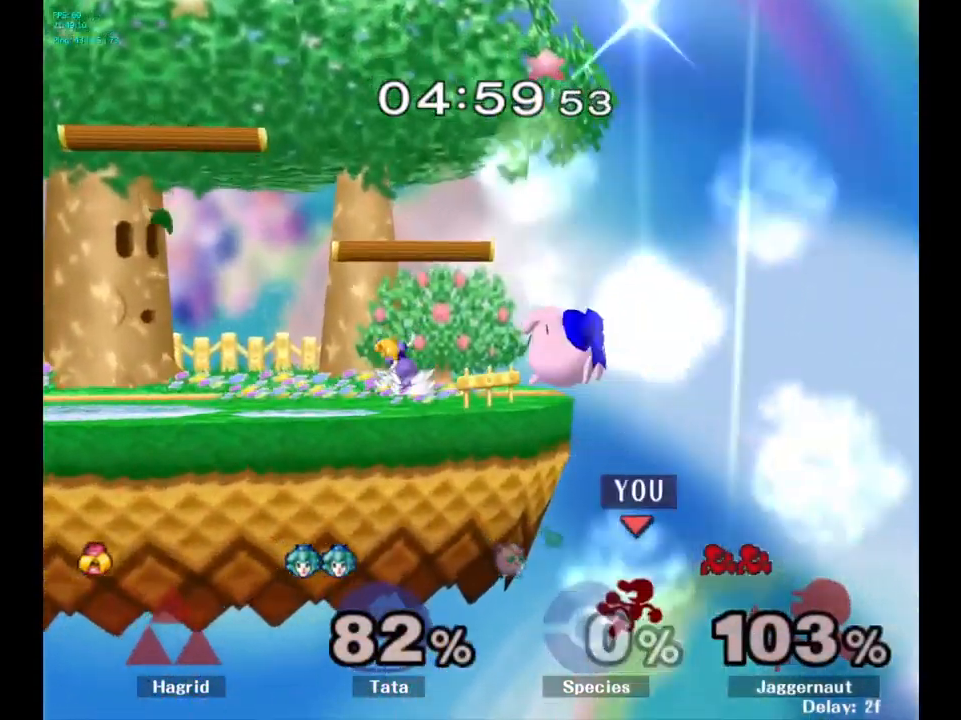
{"buttons": [], "left_stick": "left", "right_stick": "center", "events": []}
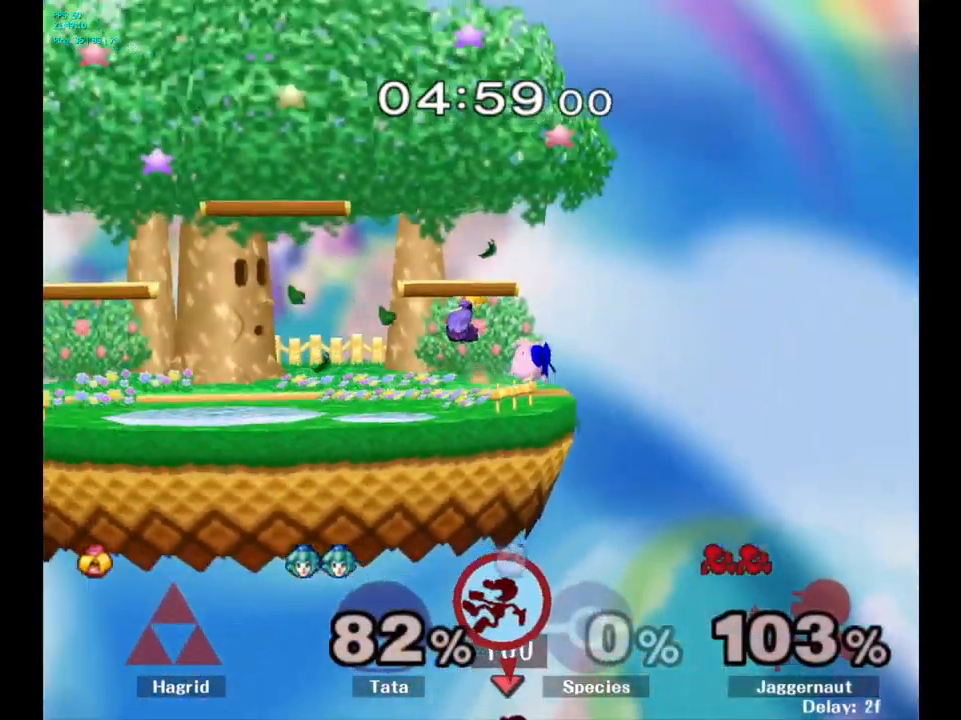
{"buttons": [], "left_stick": "left", "right_stick": "center", "events": []}
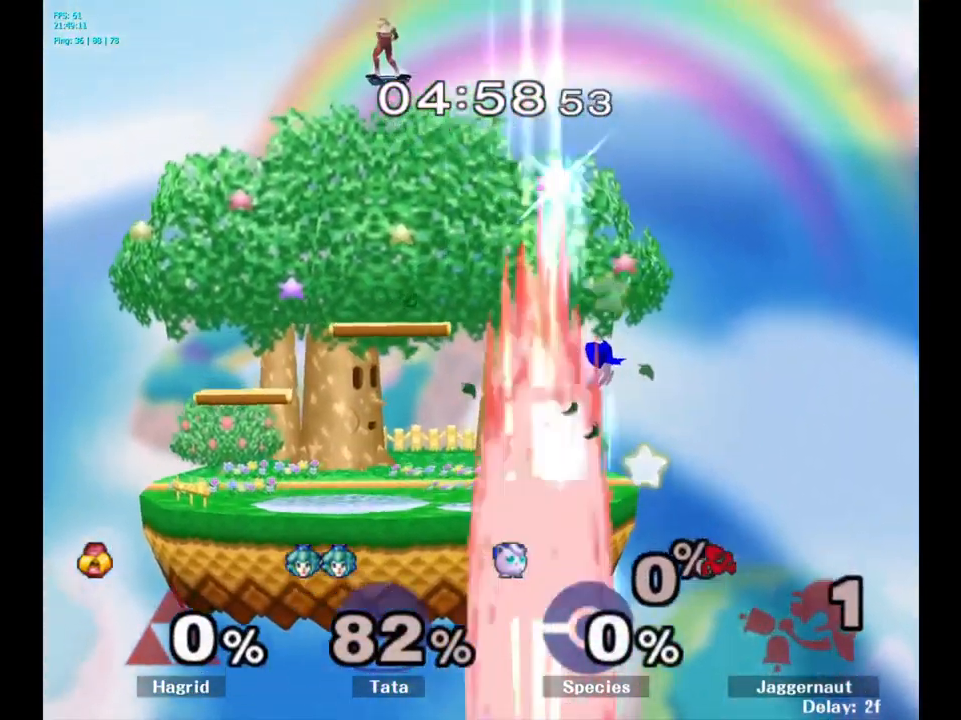
{"buttons": [], "left_stick": "center", "right_stick": "center", "events": [[167, "left_stick", "center"]]}
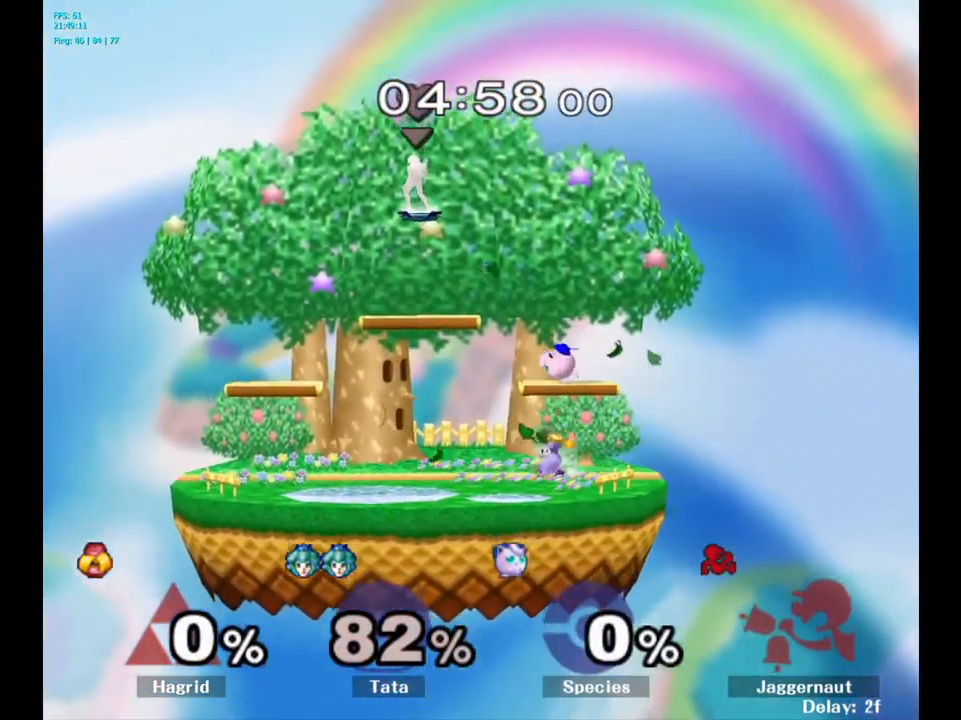
{"buttons": [], "left_stick": "center", "right_stick": "center", "events": []}
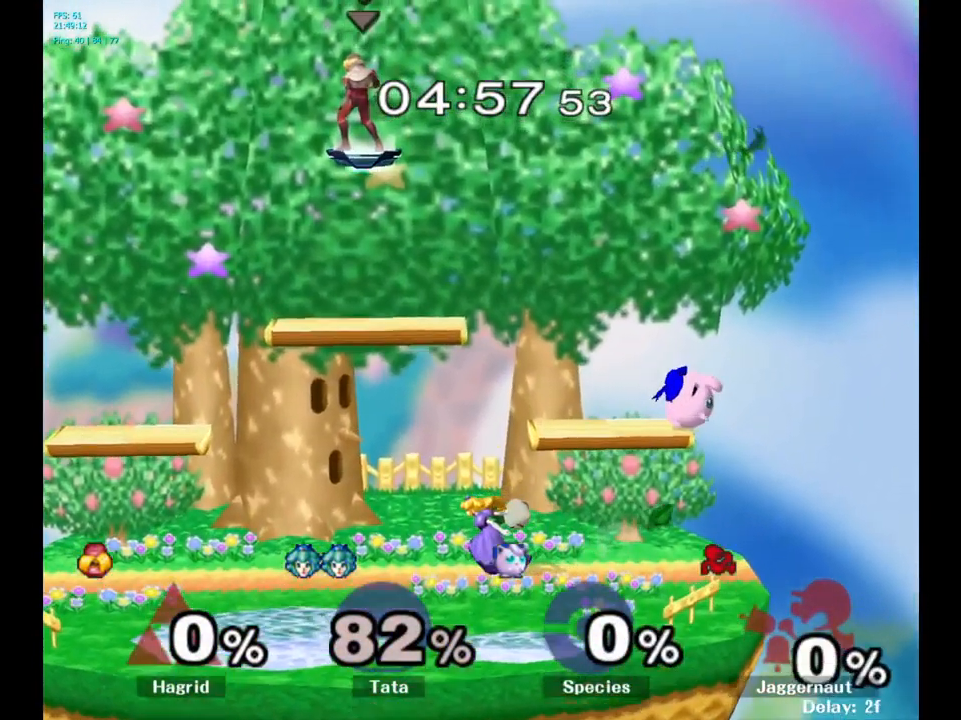
{"buttons": [], "left_stick": "left", "right_stick": "center", "events": [[400, "left_stick", "left"]]}
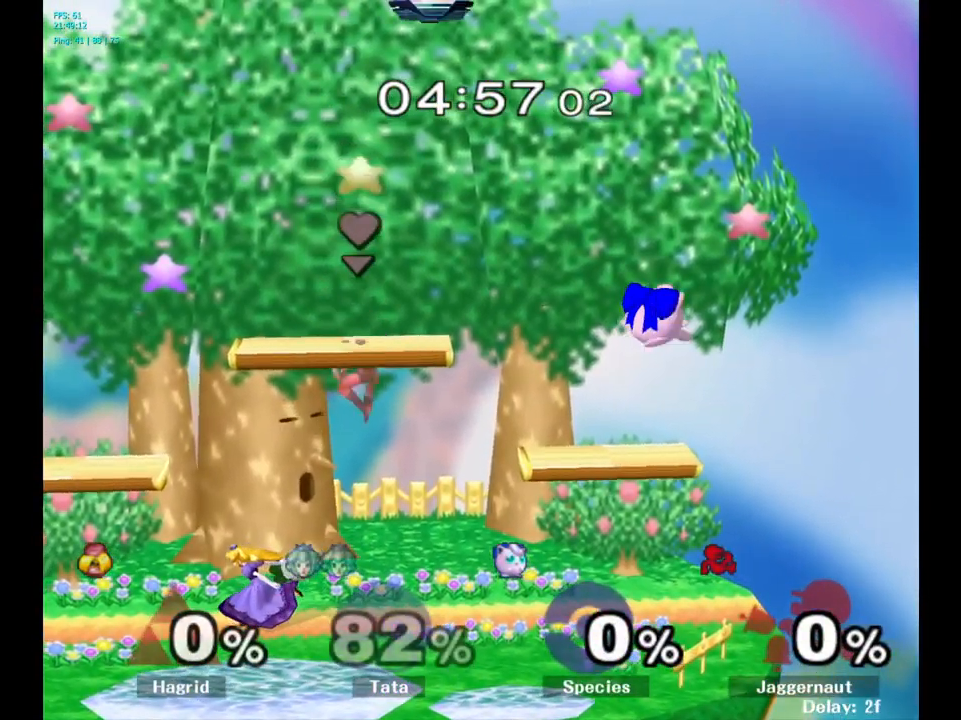
{"buttons": [], "left_stick": "down-left", "right_stick": "center", "events": [[200, "left_stick", "down-left"]]}
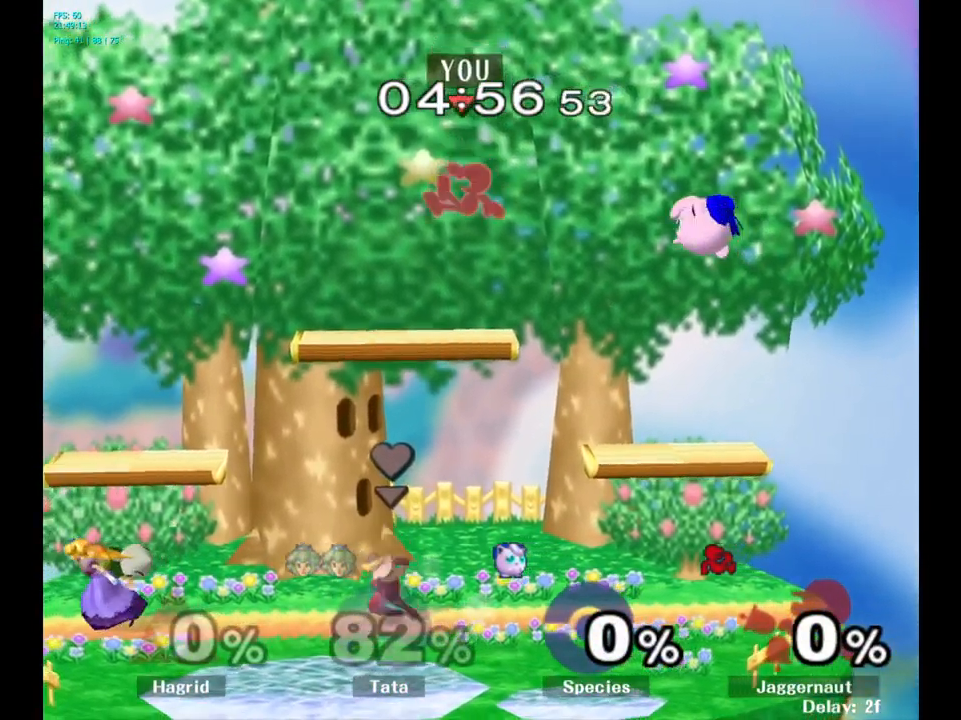
{"buttons": [], "left_stick": "right", "right_stick": "center", "events": [[234, "left_stick", "down-right"], [300, "left_stick", "right"]]}
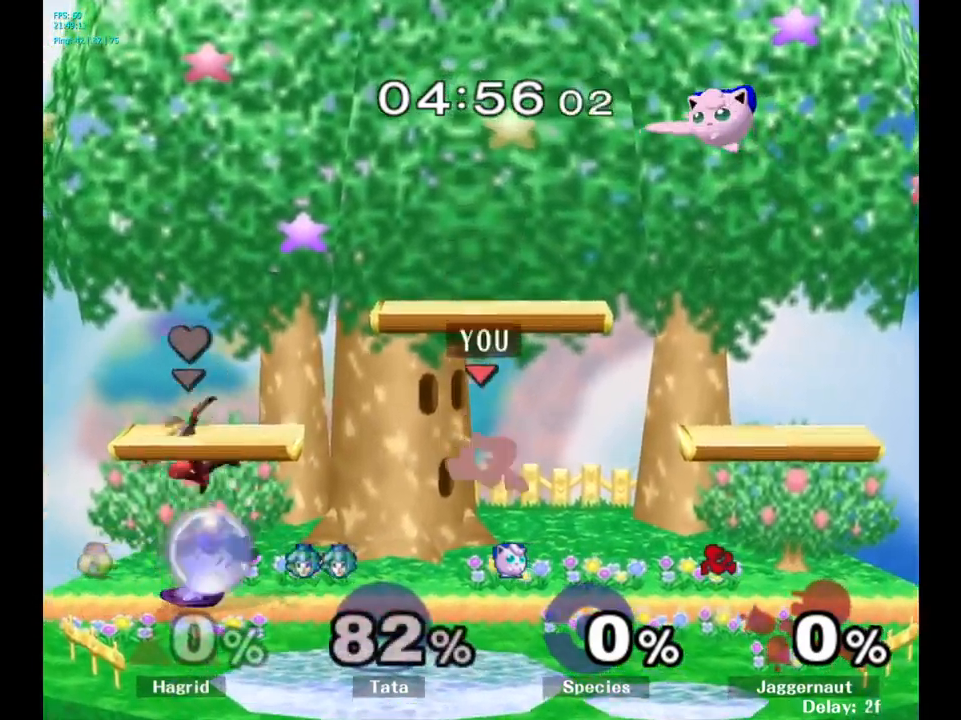
{"buttons": [], "left_stick": "right", "right_stick": "center", "events": [[200, "left_stick", "center"], [400, "left_stick", "right"]]}
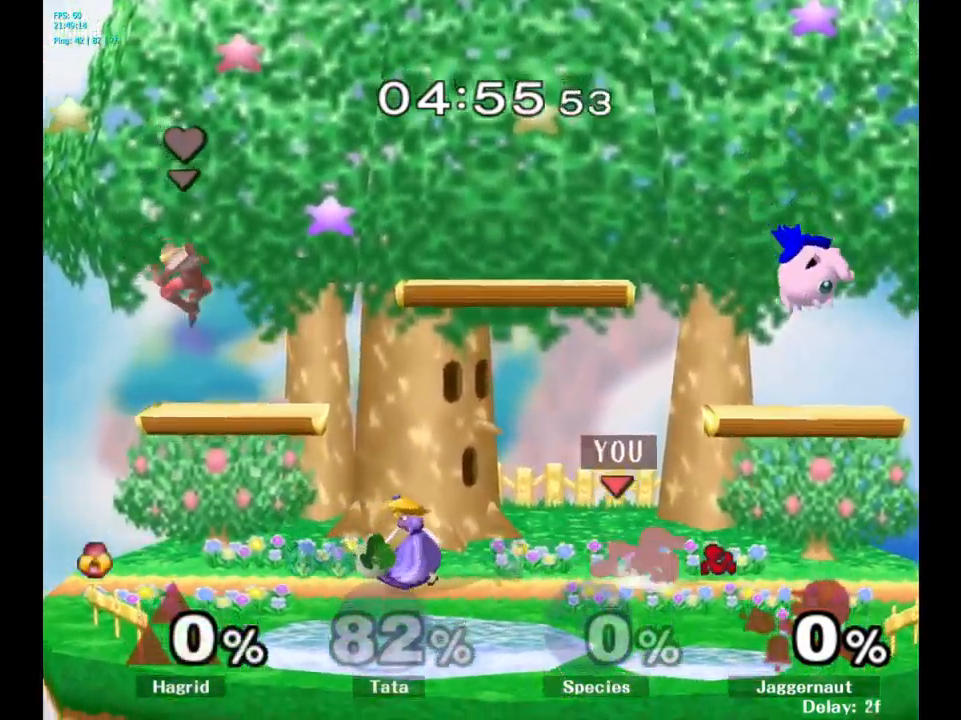
{"buttons": [], "left_stick": "center", "right_stick": "center", "events": [[17, "left_stick", "left"], [167, "left_stick", "center"]]}
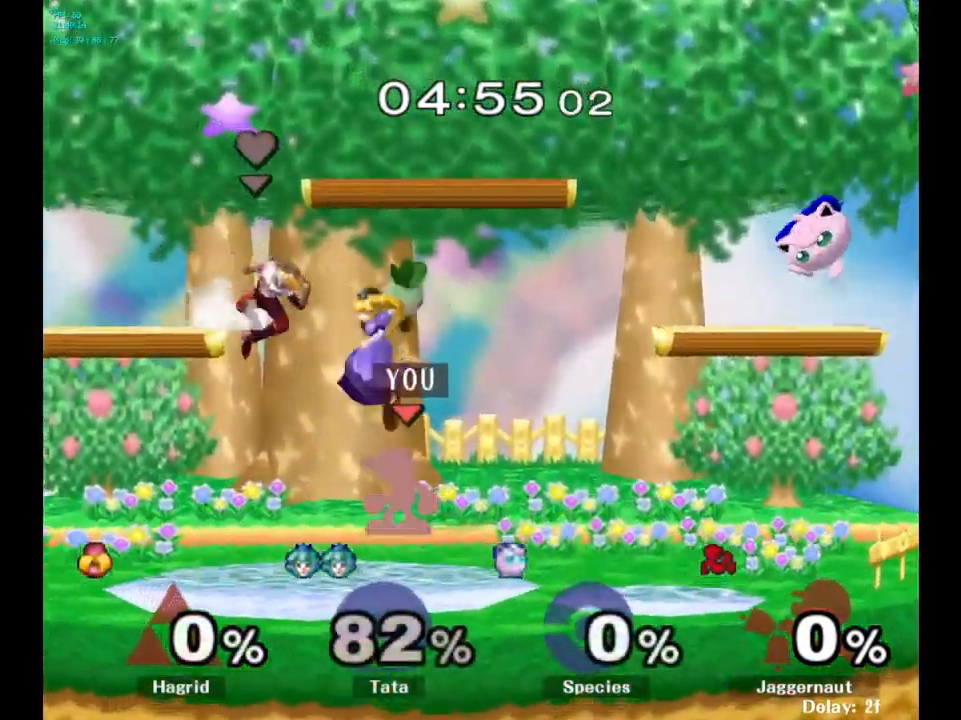
{"buttons": [], "left_stick": "right", "right_stick": "center", "events": [[50, "Y", "down"], [167, "A", "down"], [184, "left_stick", "right"], [317, "Y", "up"], [400, "A", "up"]]}
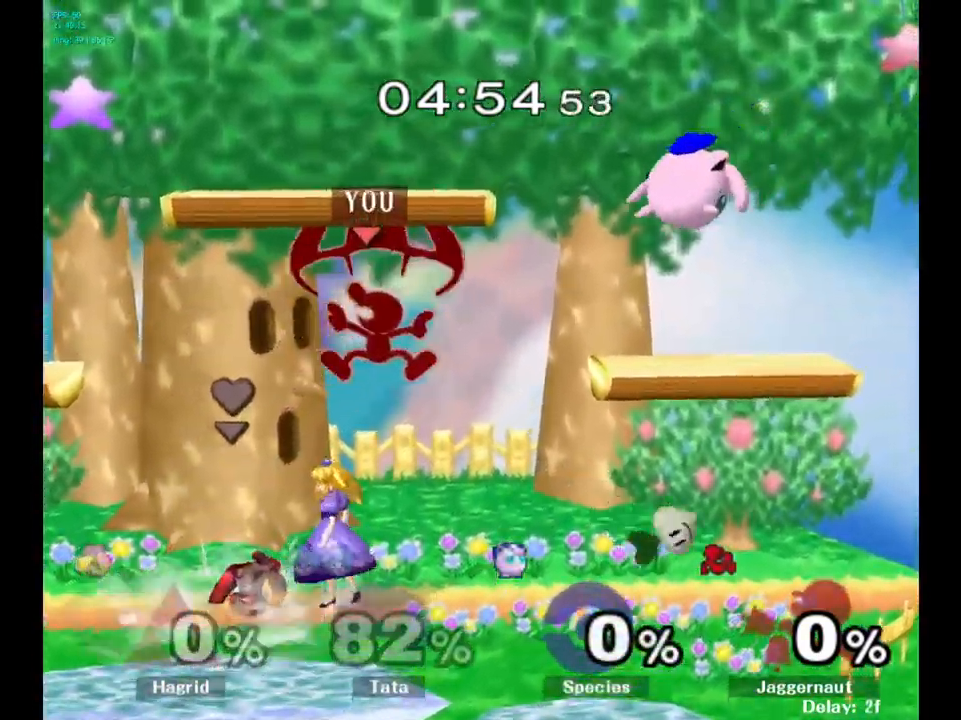
{"buttons": [], "left_stick": "center", "right_stick": "center", "events": [[467, "left_stick", "center"]]}
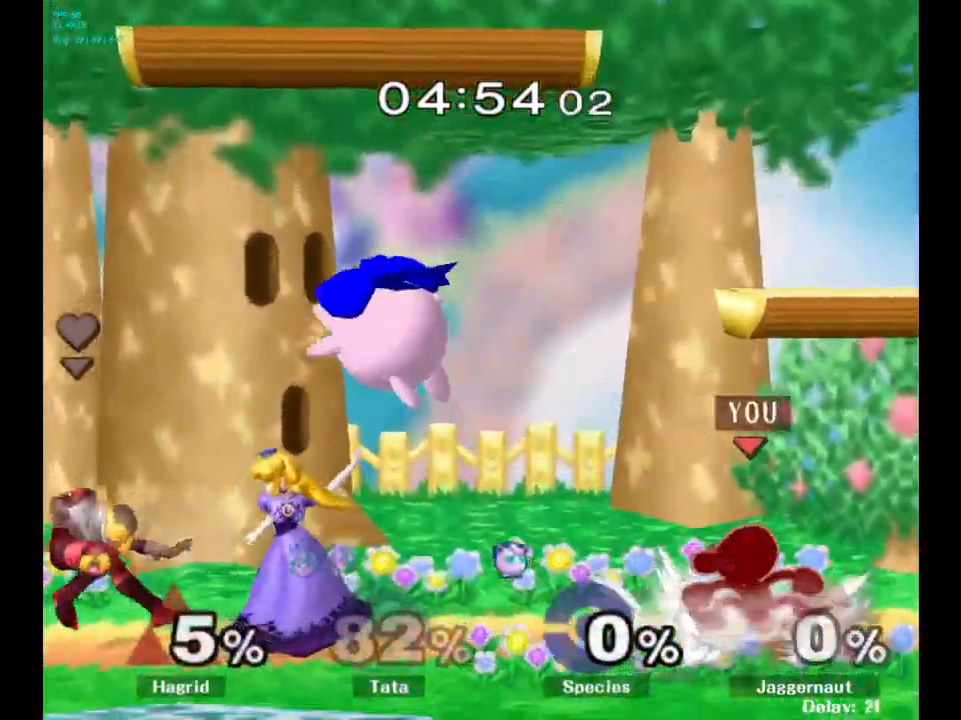
{"buttons": ["A"], "left_stick": "center", "right_stick": "center", "events": [[250, "left_stick", "left"], [284, "Y", "down"], [300, "A", "down"], [334, "Y", "up"], [350, "A", "up"], [367, "left_stick", "center"], [467, "A", "down"]]}
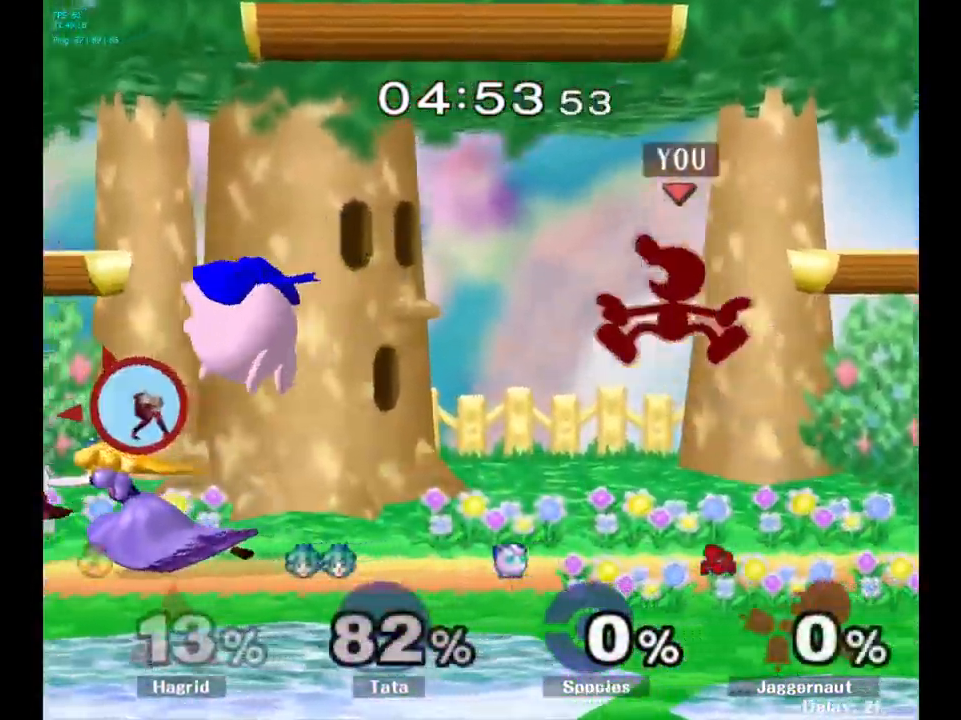
{"buttons": [], "left_stick": "down", "right_stick": "center", "events": [[100, "A", "up"], [167, "left_stick", "up-left"], [267, "left_stick", "center"], [367, "left_stick", "down"]]}
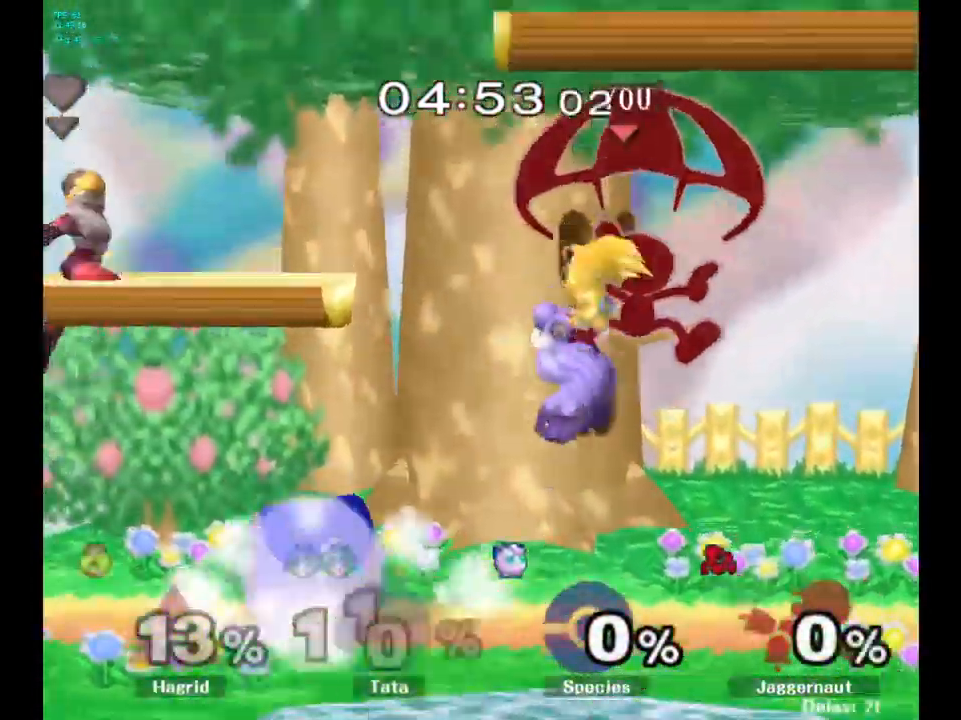
{"buttons": ["A"], "left_stick": "center", "right_stick": "center", "events": [[100, "R1", "down"], [284, "R1", "up"], [350, "left_stick", "center"], [484, "A", "down"]]}
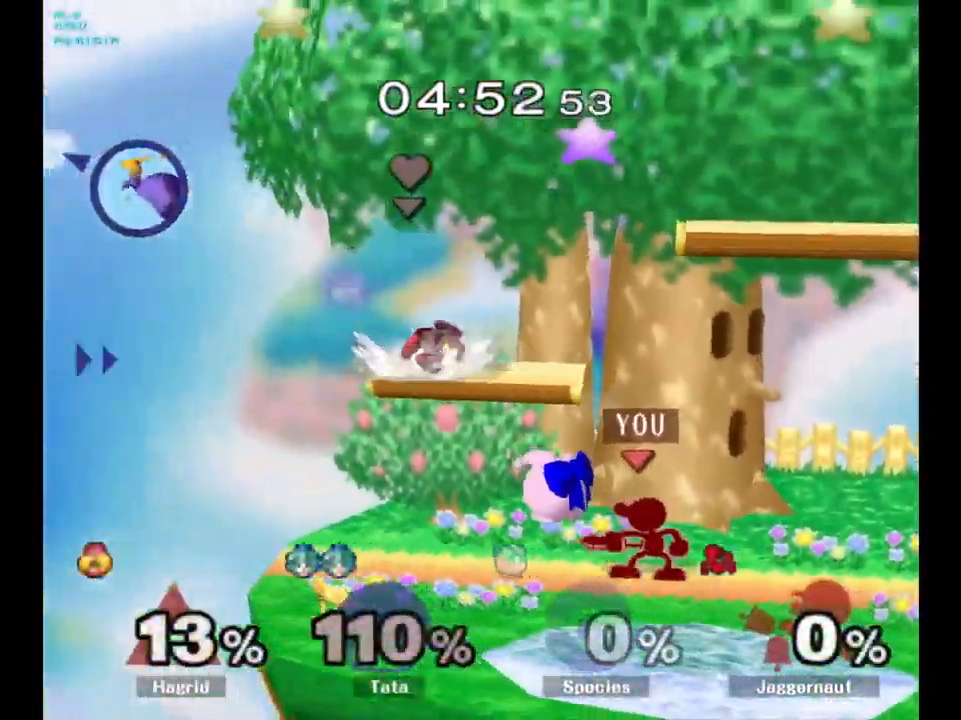
{"buttons": [], "left_stick": "center", "right_stick": "center", "events": [[84, "A", "up"], [367, "Z", "down"], [500, "Z", "up"]]}
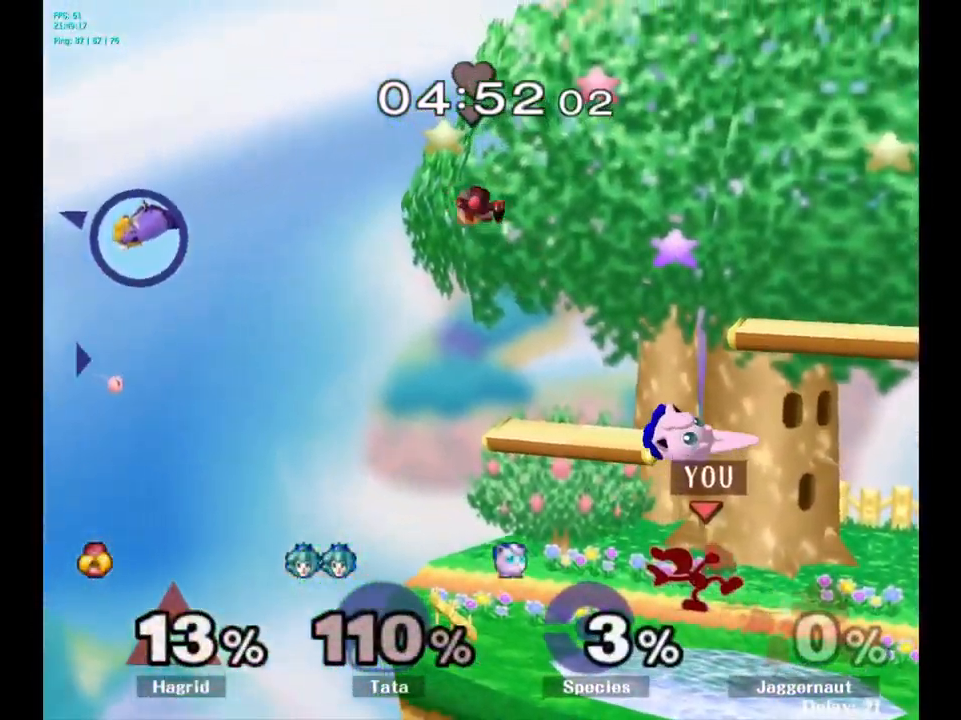
{"buttons": [], "left_stick": "left", "right_stick": "center", "events": [[417, "left_stick", "left"]]}
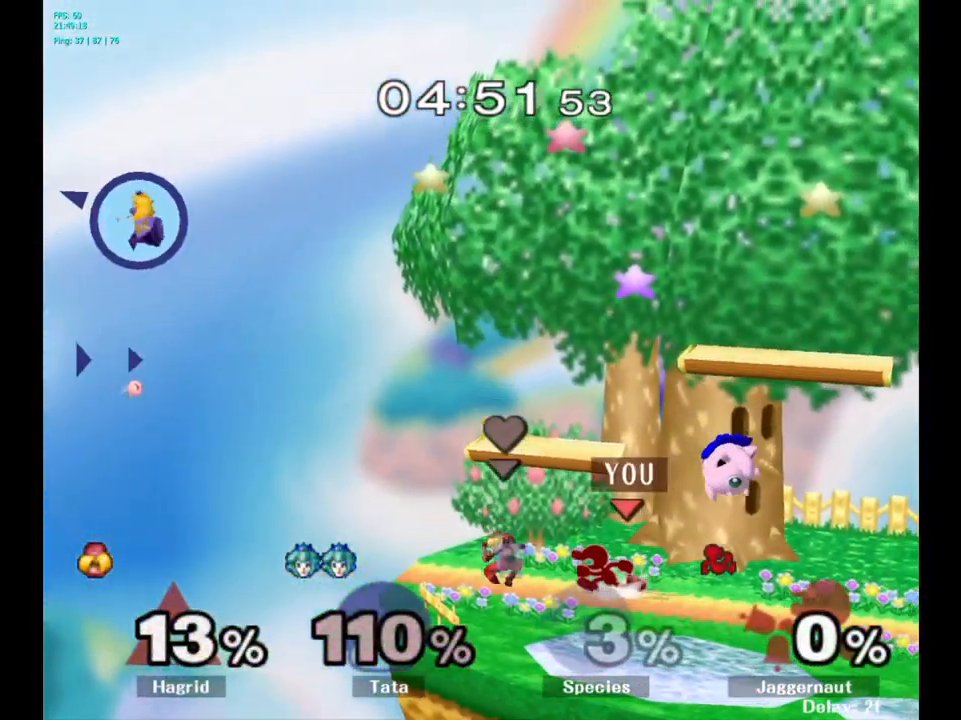
{"buttons": [], "left_stick": "right", "right_stick": "center", "events": [[17, "left_stick", "center"], [67, "Y", "down"], [67, "left_stick", "right"], [100, "Y", "up"], [216, "A", "down"], [266, "A", "up"]]}
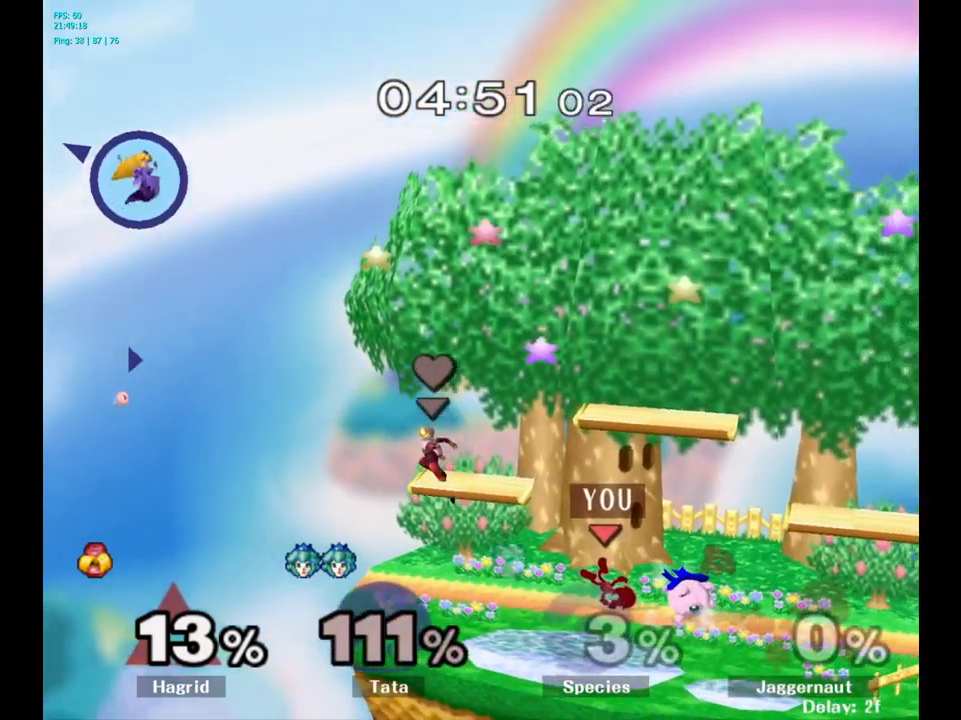
{"buttons": [], "left_stick": "center", "right_stick": "center", "events": [[133, "left_stick", "center"], [283, "Y", "down"], [300, "left_stick", "down-left"], [366, "R1", "down"], [450, "Y", "up"], [483, "left_stick", "center"], [500, "R1", "up"]]}
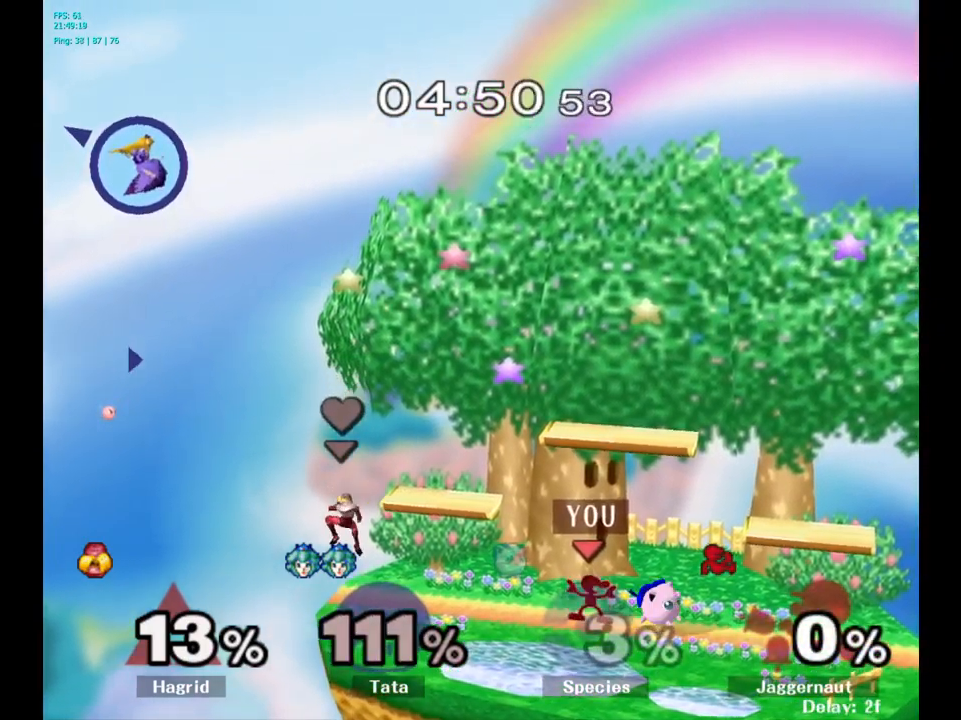
{"buttons": ["A"], "left_stick": "center", "right_stick": "center", "events": [[483, "A", "down"]]}
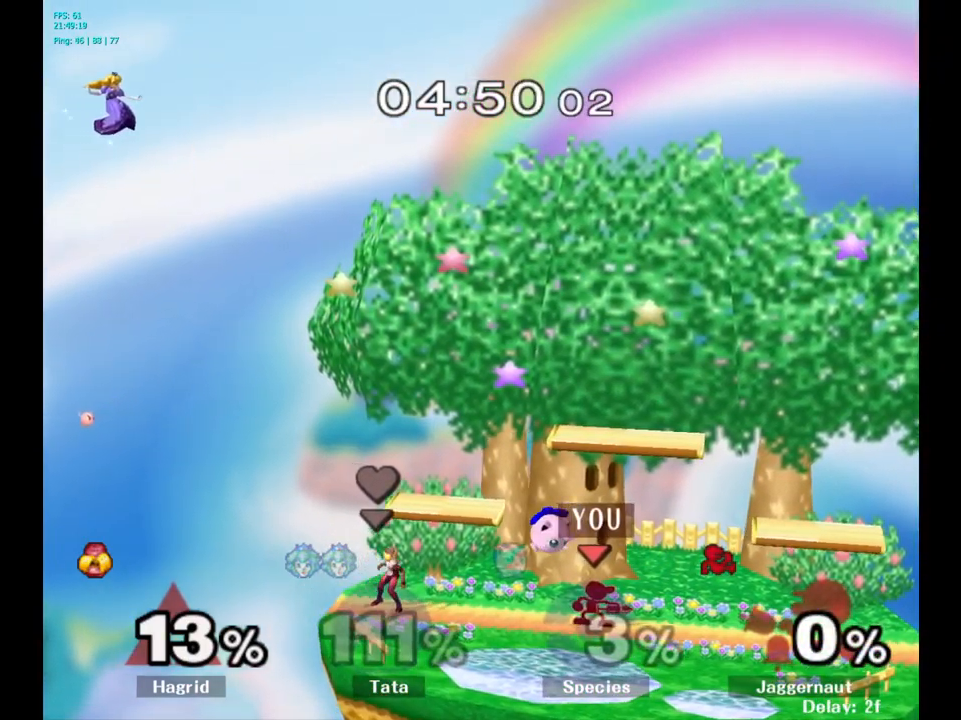
{"buttons": [], "left_stick": "left", "right_stick": "center", "events": [[100, "A", "up"], [250, "left_stick", "right"], [433, "Y", "down"], [450, "left_stick", "left"], [466, "Y", "up"]]}
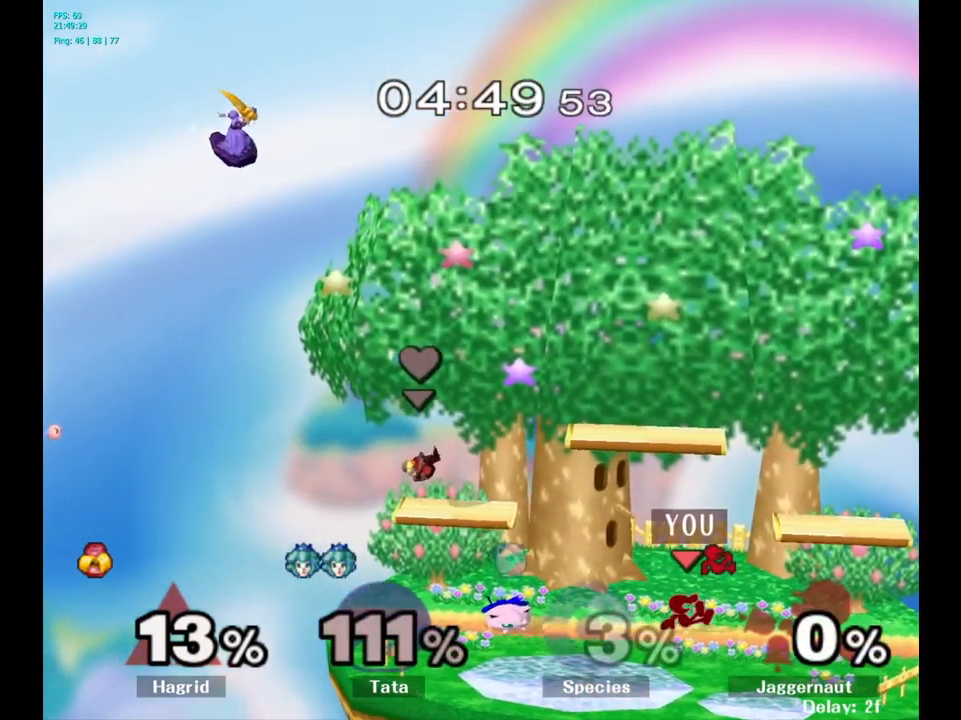
{"buttons": [], "left_stick": "left", "right_stick": "center", "events": [[83, "A", "down"], [200, "A", "up"]]}
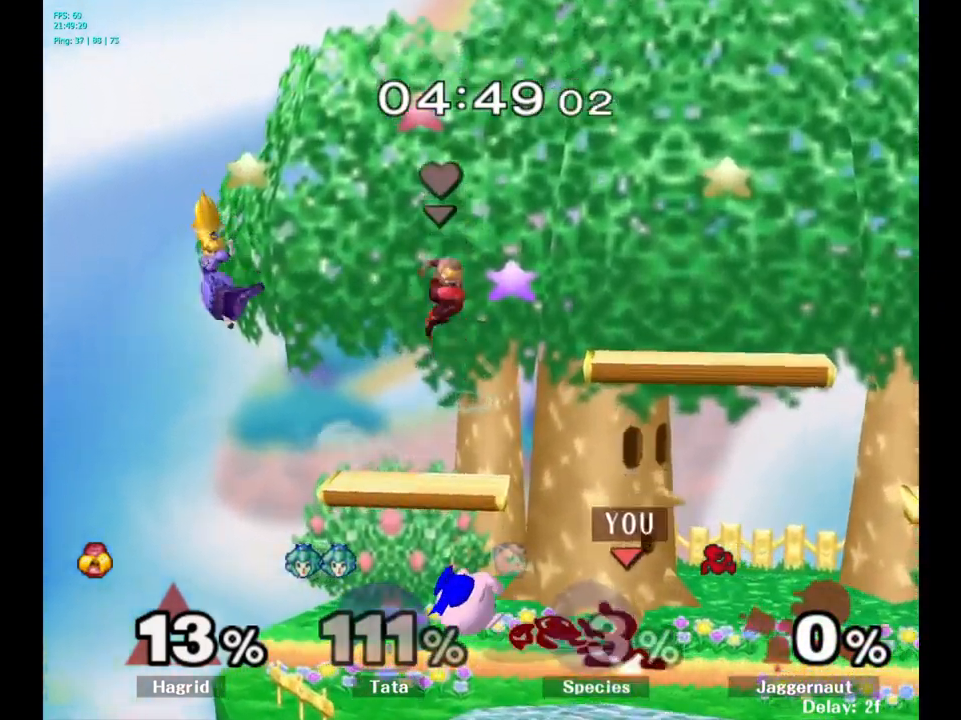
{"buttons": [], "left_stick": "right", "right_stick": "center", "events": [[33, "R1", "down"], [200, "R1", "up"], [200, "left_stick", "center"], [383, "left_stick", "right"]]}
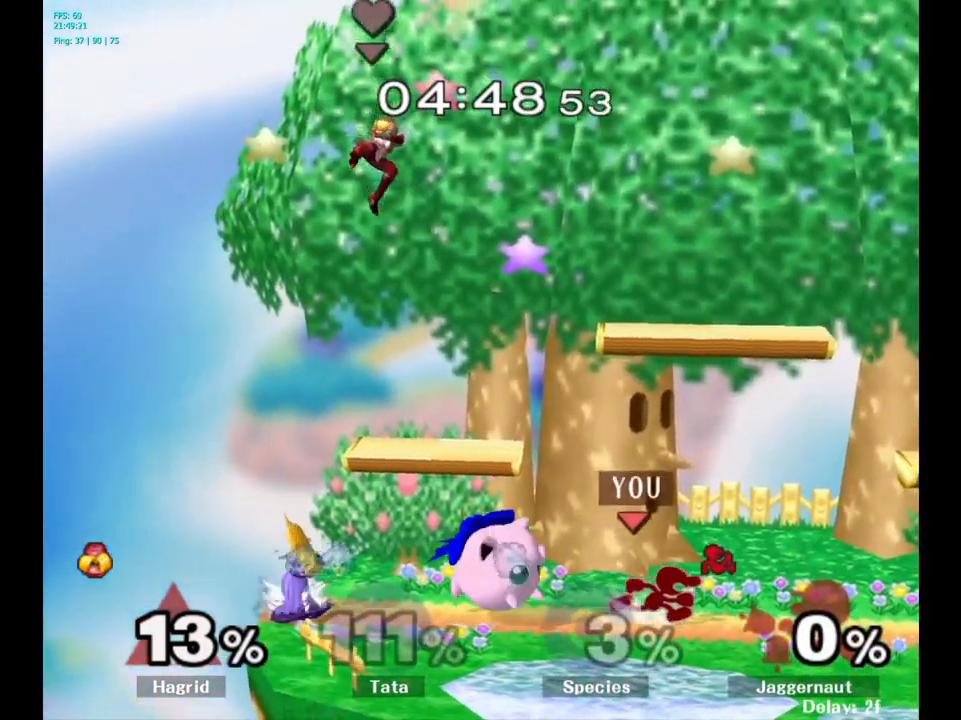
{"buttons": ["Y"], "left_stick": "center", "right_stick": "center", "events": [[116, "left_stick", "down"], [333, "left_stick", "center"], [433, "Y", "down"]]}
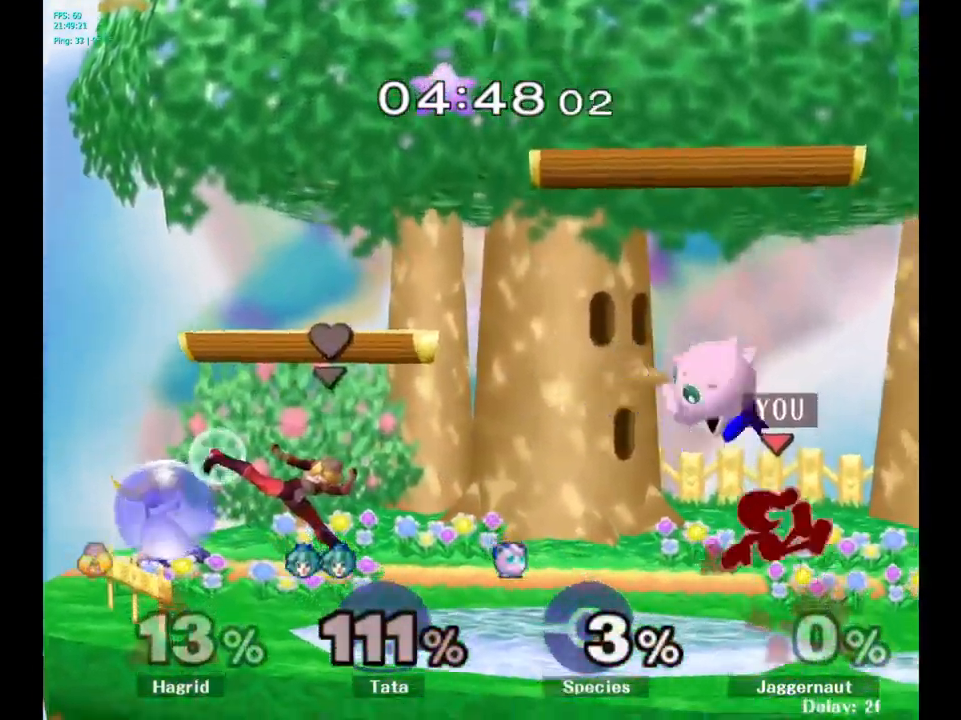
{"buttons": [], "left_stick": "right", "right_stick": "center", "events": [[183, "Y", "up"], [333, "right_stick", "down"], [383, "right_stick", "center"], [416, "left_stick", "right"]]}
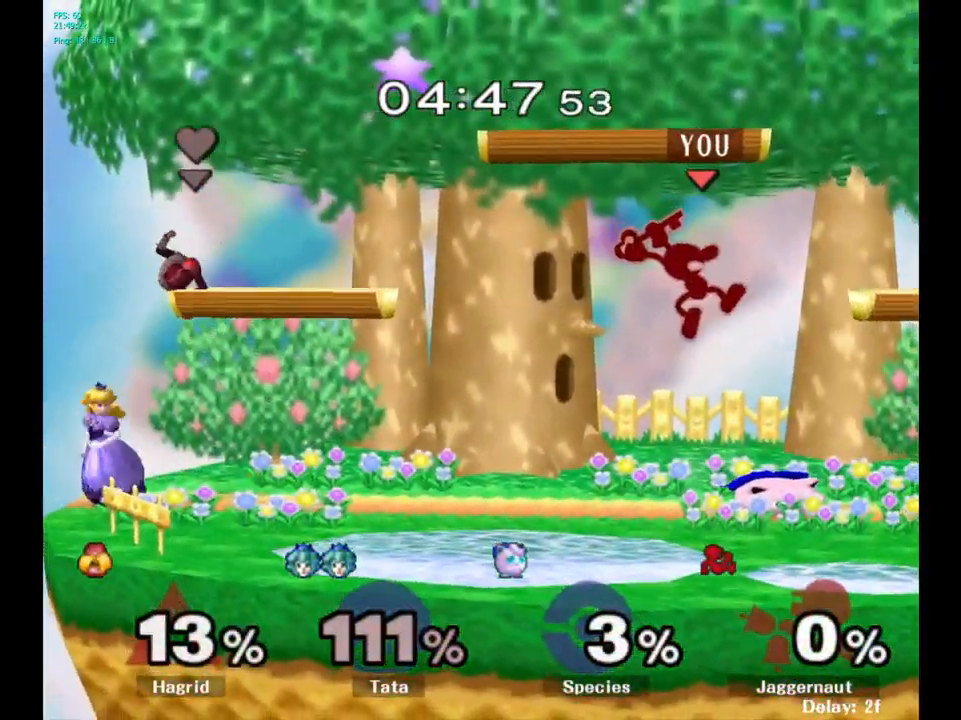
{"buttons": ["R1"], "left_stick": "down", "right_stick": "center", "events": [[133, "left_stick", "down-right"], [250, "left_stick", "down"], [366, "R1", "down"]]}
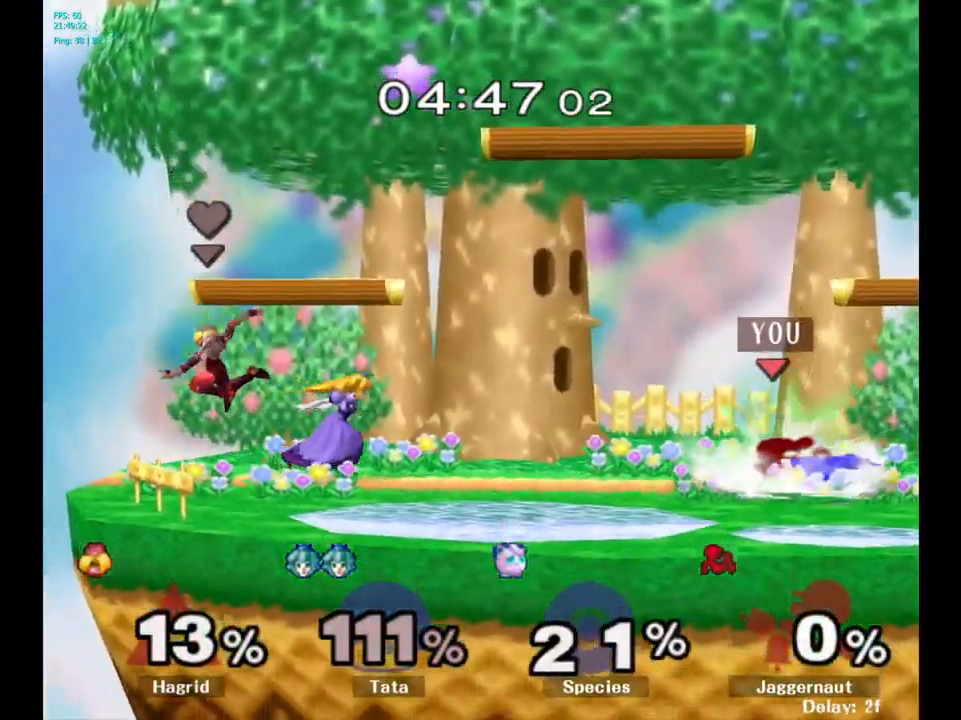
{"buttons": [], "left_stick": "down", "right_stick": "center", "events": [[66, "R1", "up"], [133, "A", "down"], [233, "A", "up"], [283, "A", "down"], [383, "A", "up"]]}
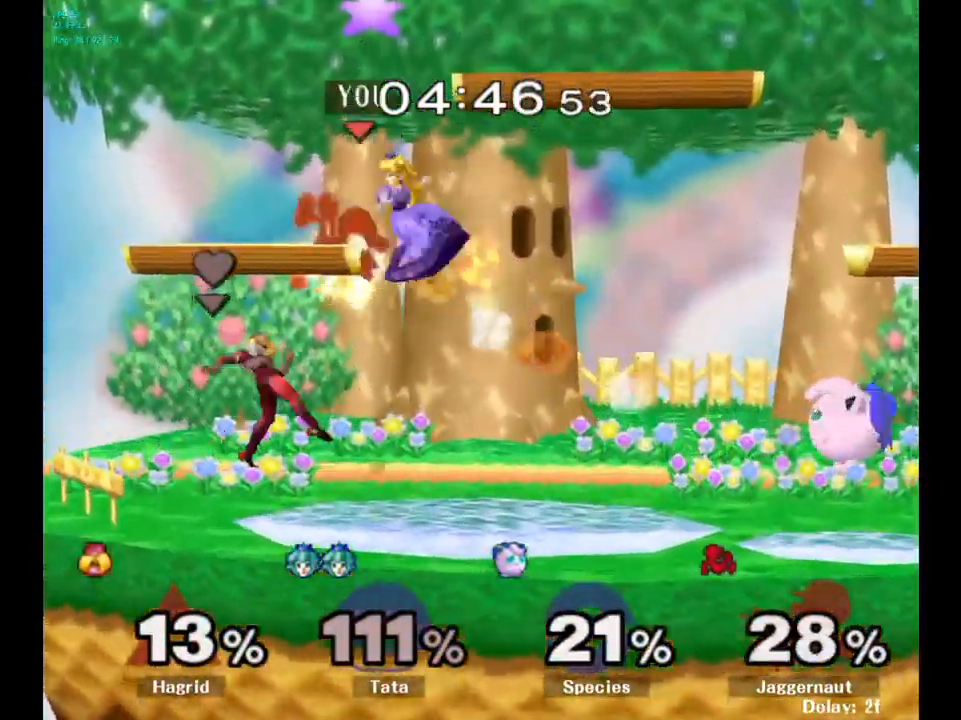
{"buttons": ["Y"], "left_stick": "right", "right_stick": "center", "events": [[83, "left_stick", "center"], [200, "left_stick", "right"], [283, "Y", "down"], [400, "Y", "up"], [467, "Y", "down"]]}
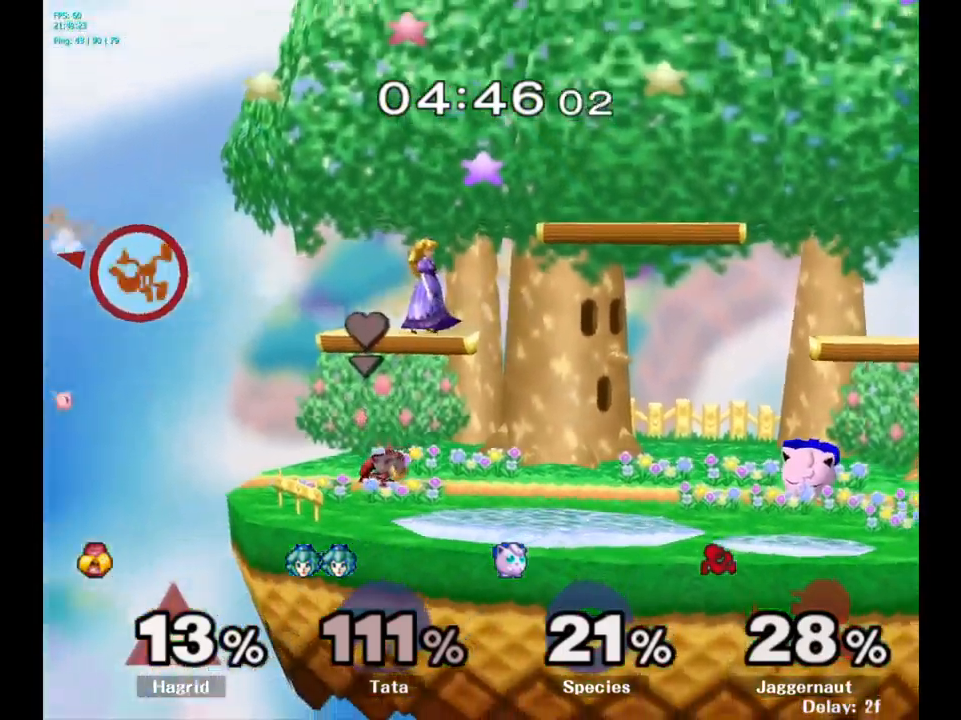
{"buttons": ["Y"], "left_stick": "right", "right_stick": "center", "events": [[67, "Y", "up"], [117, "Y", "down"], [233, "Y", "up"], [283, "Y", "down"], [400, "Y", "up"], [450, "Y", "down"]]}
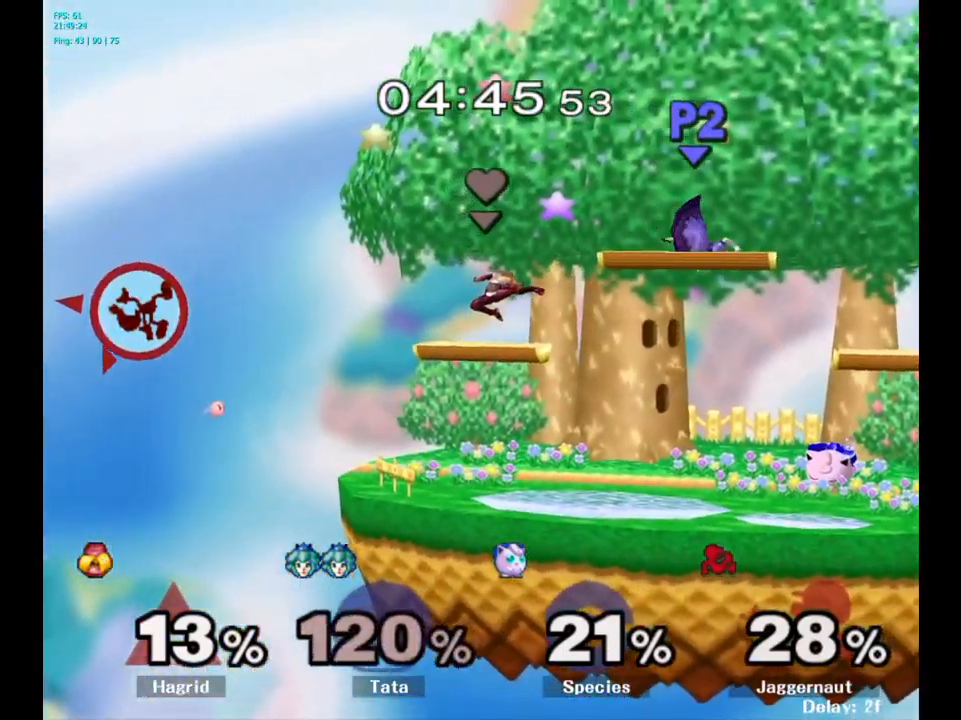
{"buttons": [], "left_stick": "right", "right_stick": "center", "events": [[83, "Y", "up"], [167, "Y", "down"], [267, "Y", "up"], [417, "right_stick", "right"], [500, "right_stick", "center"]]}
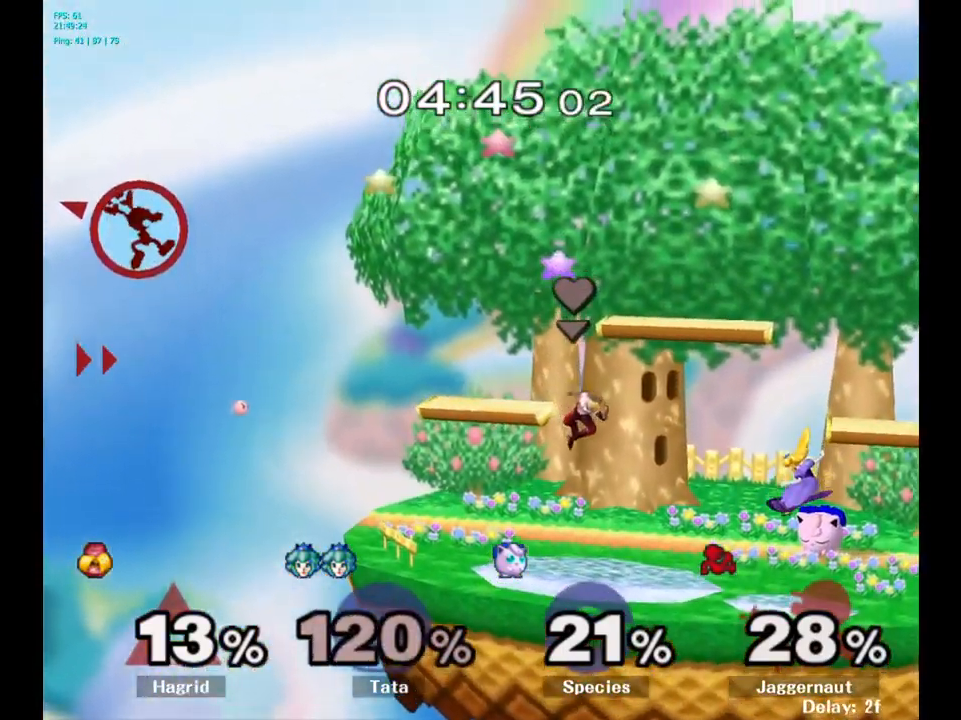
{"buttons": [], "left_stick": "right", "right_stick": "center", "events": []}